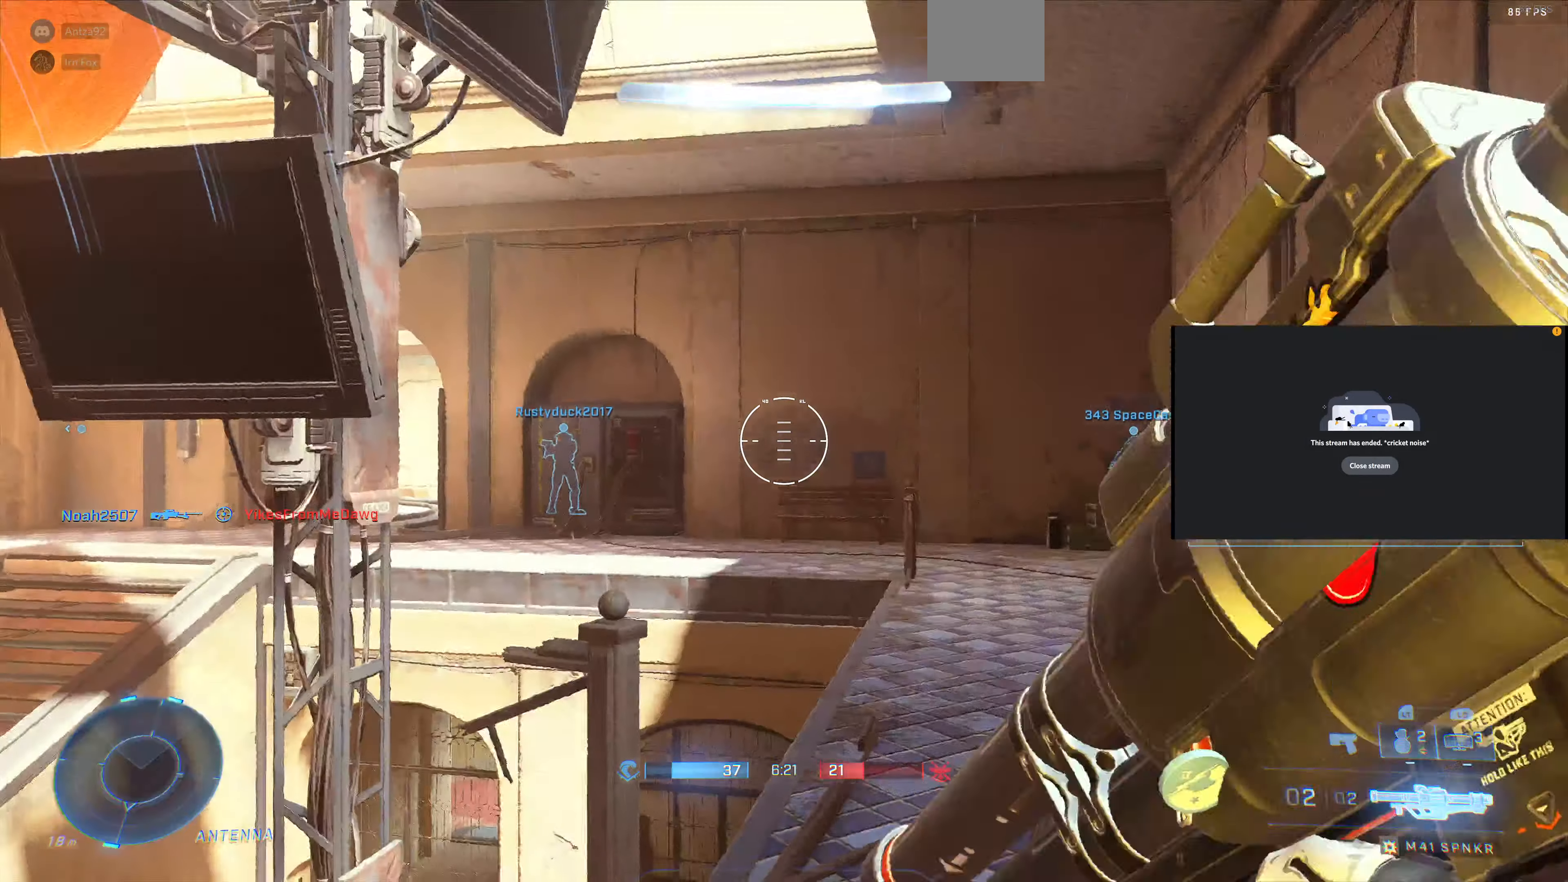
Gameplay with a controller (PlayStation layout); each line is a JSON object with the inputs held at the frame after it. "events" lists button and stick changes between this image and that frame as [ms after this image, input, new state], when the widget could be followed in between.
{"buttons": [], "left_stick": "up-right", "right_stick": "center", "events": [[467, "left_stick", "up-right"]]}
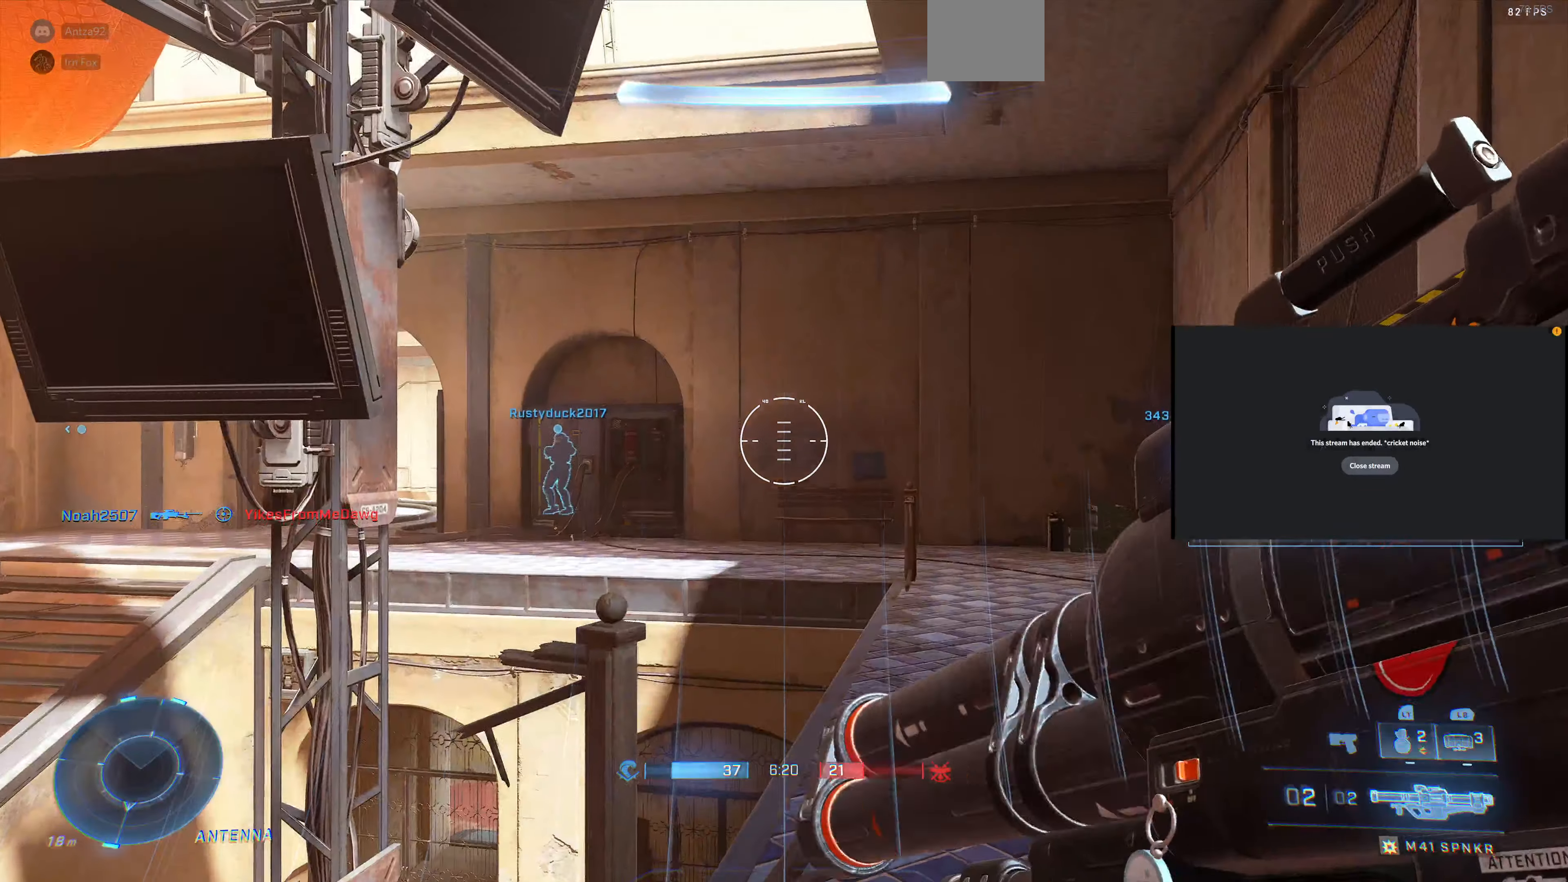
{"buttons": [], "left_stick": "up", "right_stick": "center", "events": [[267, "left_stick", "up"]]}
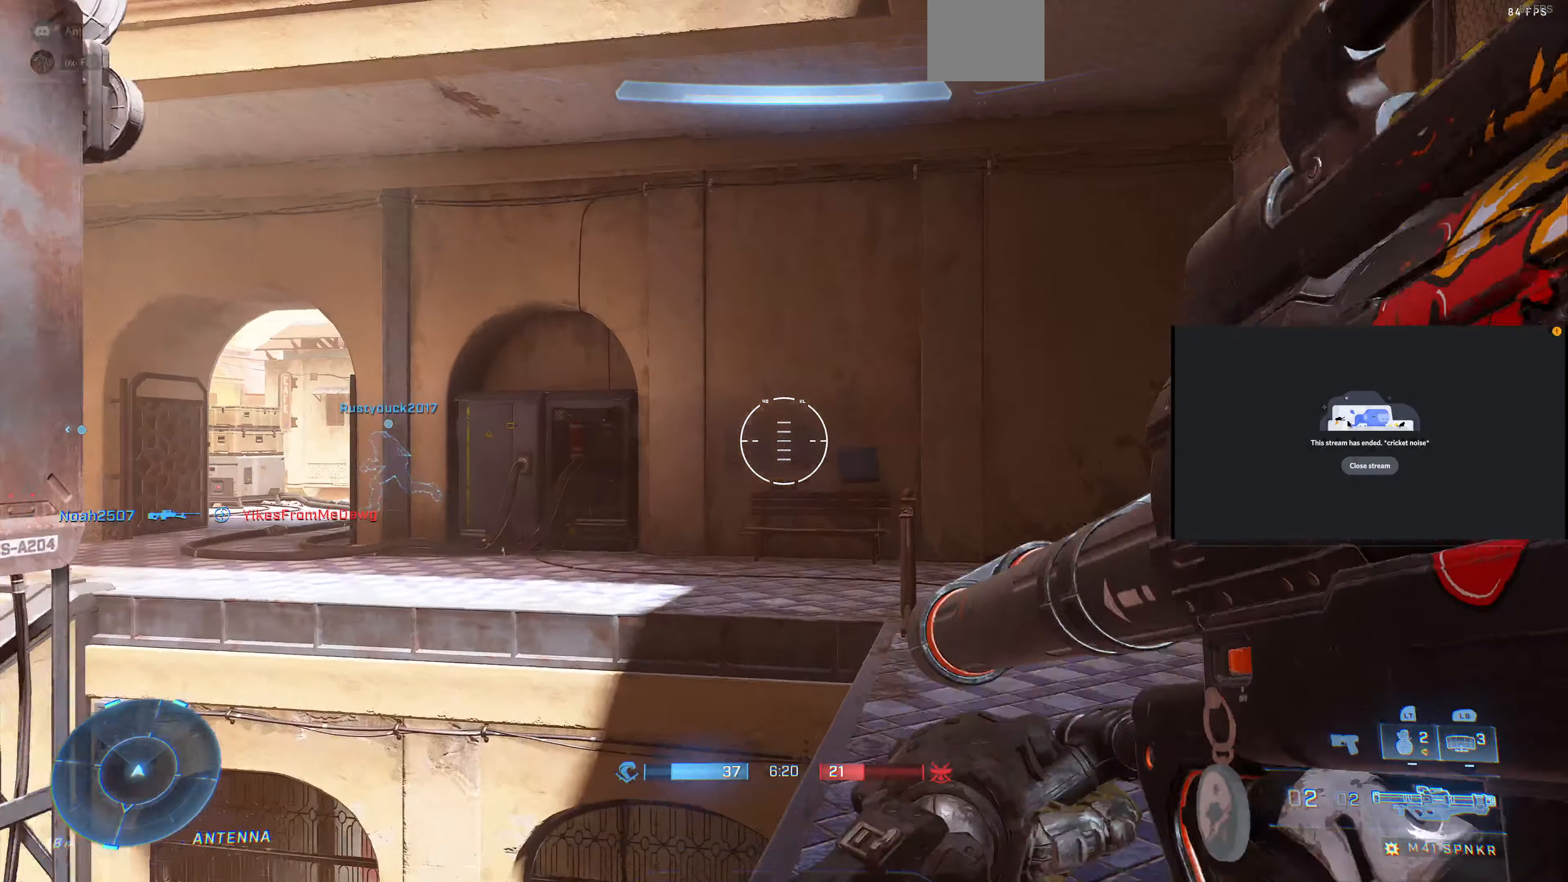
{"buttons": [], "left_stick": "up", "right_stick": "center", "events": [[233, "SQUARE", "down"], [300, "SQUARE", "up"]]}
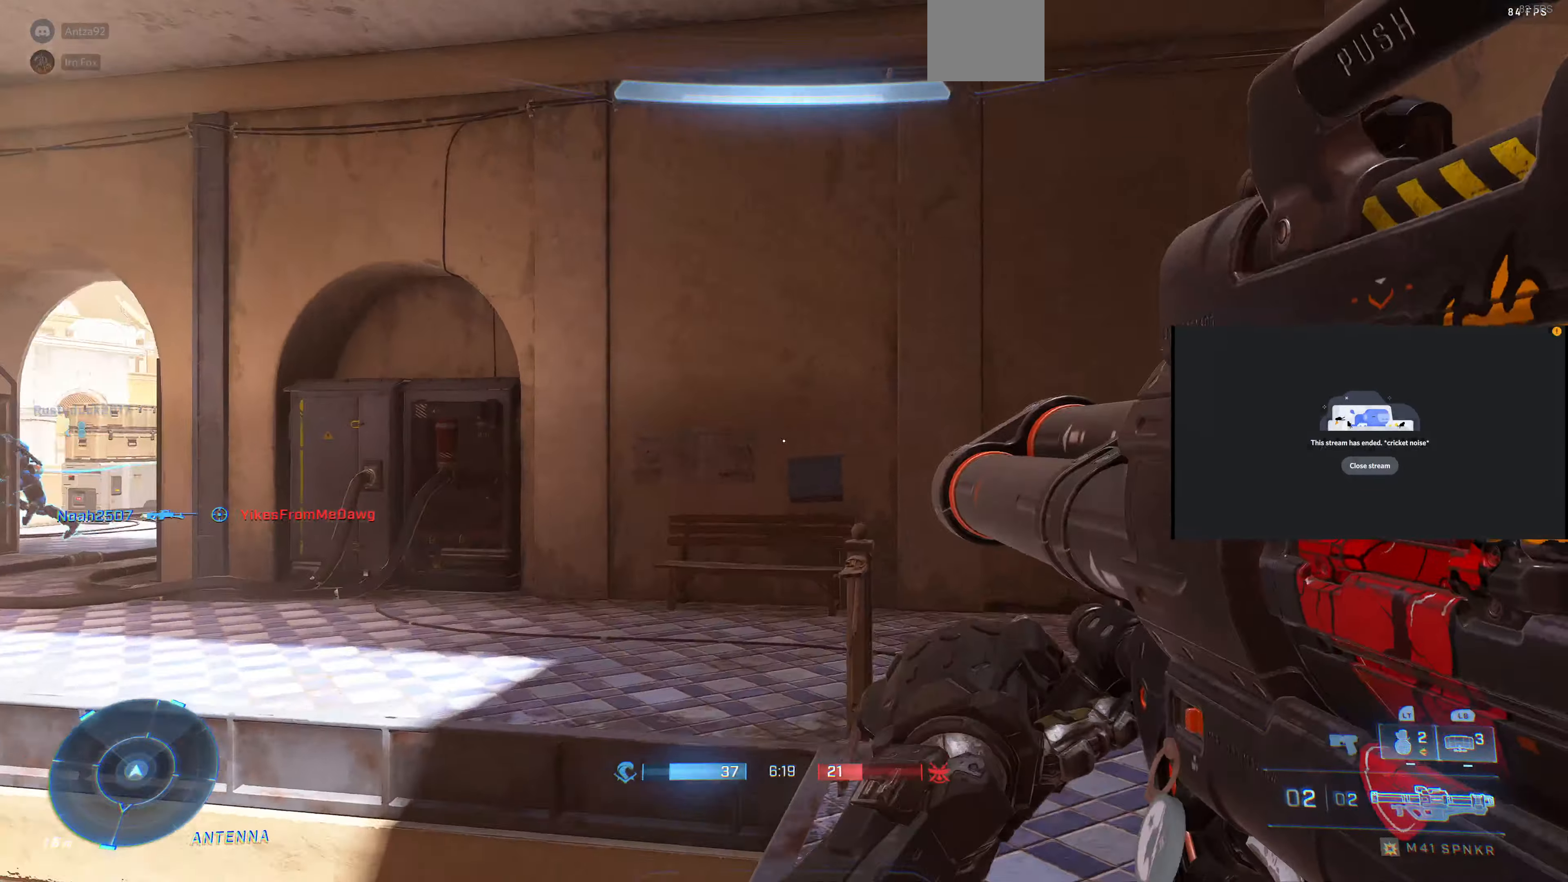
{"buttons": [], "left_stick": "up-right", "right_stick": "left", "events": [[33, "left_stick", "up-right"], [33, "right_stick", "left"], [367, "right_stick", "up-left"], [500, "right_stick", "left"]]}
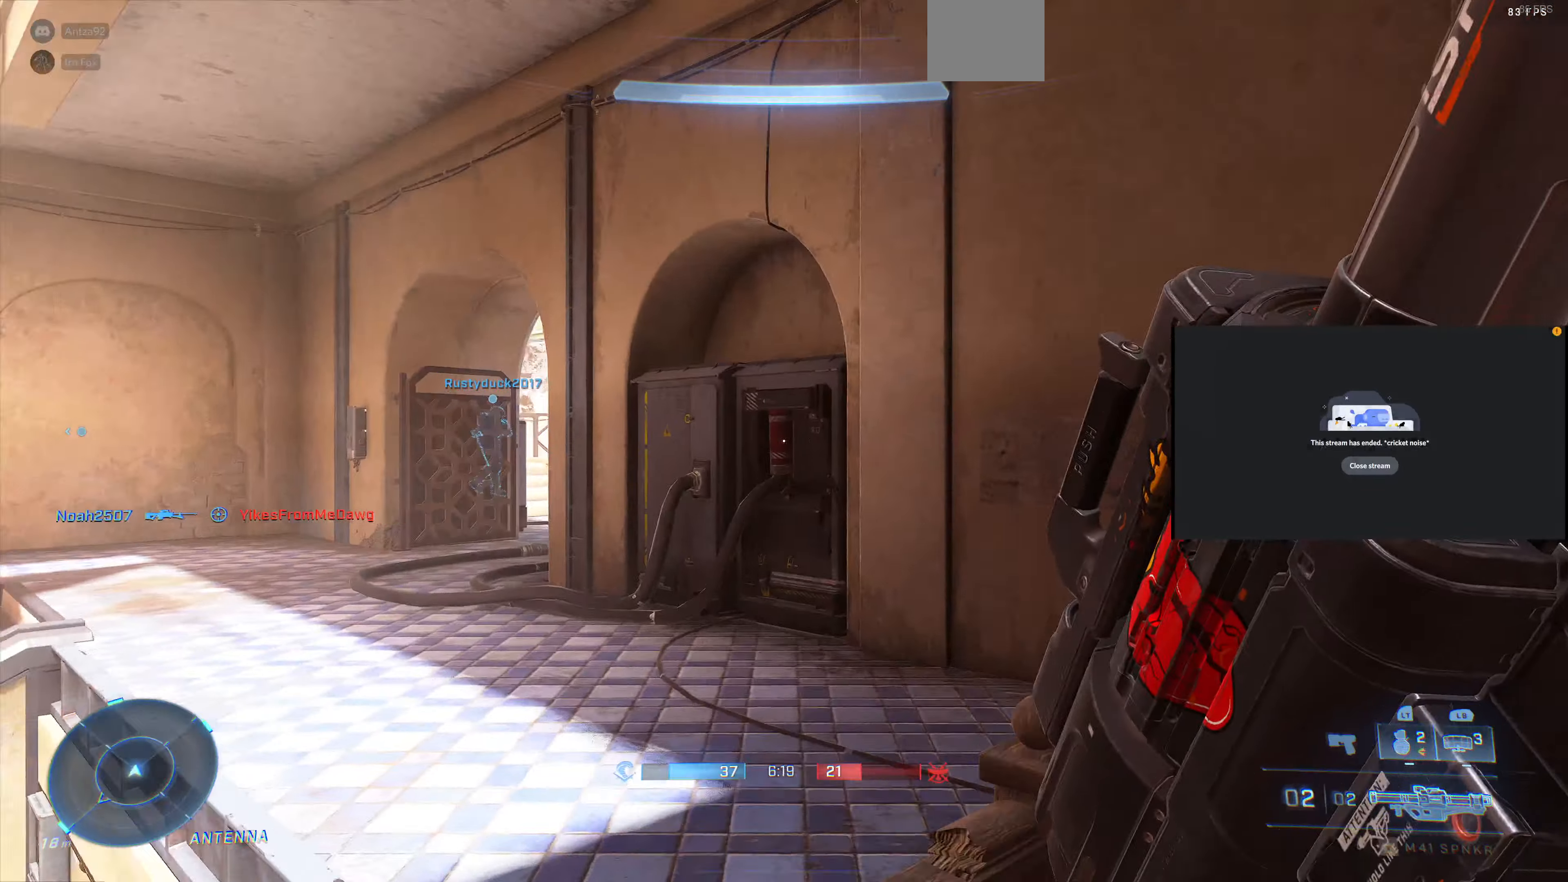
{"buttons": [], "left_stick": "up", "right_stick": "center", "events": [[233, "left_stick", "up"], [267, "right_stick", "center"]]}
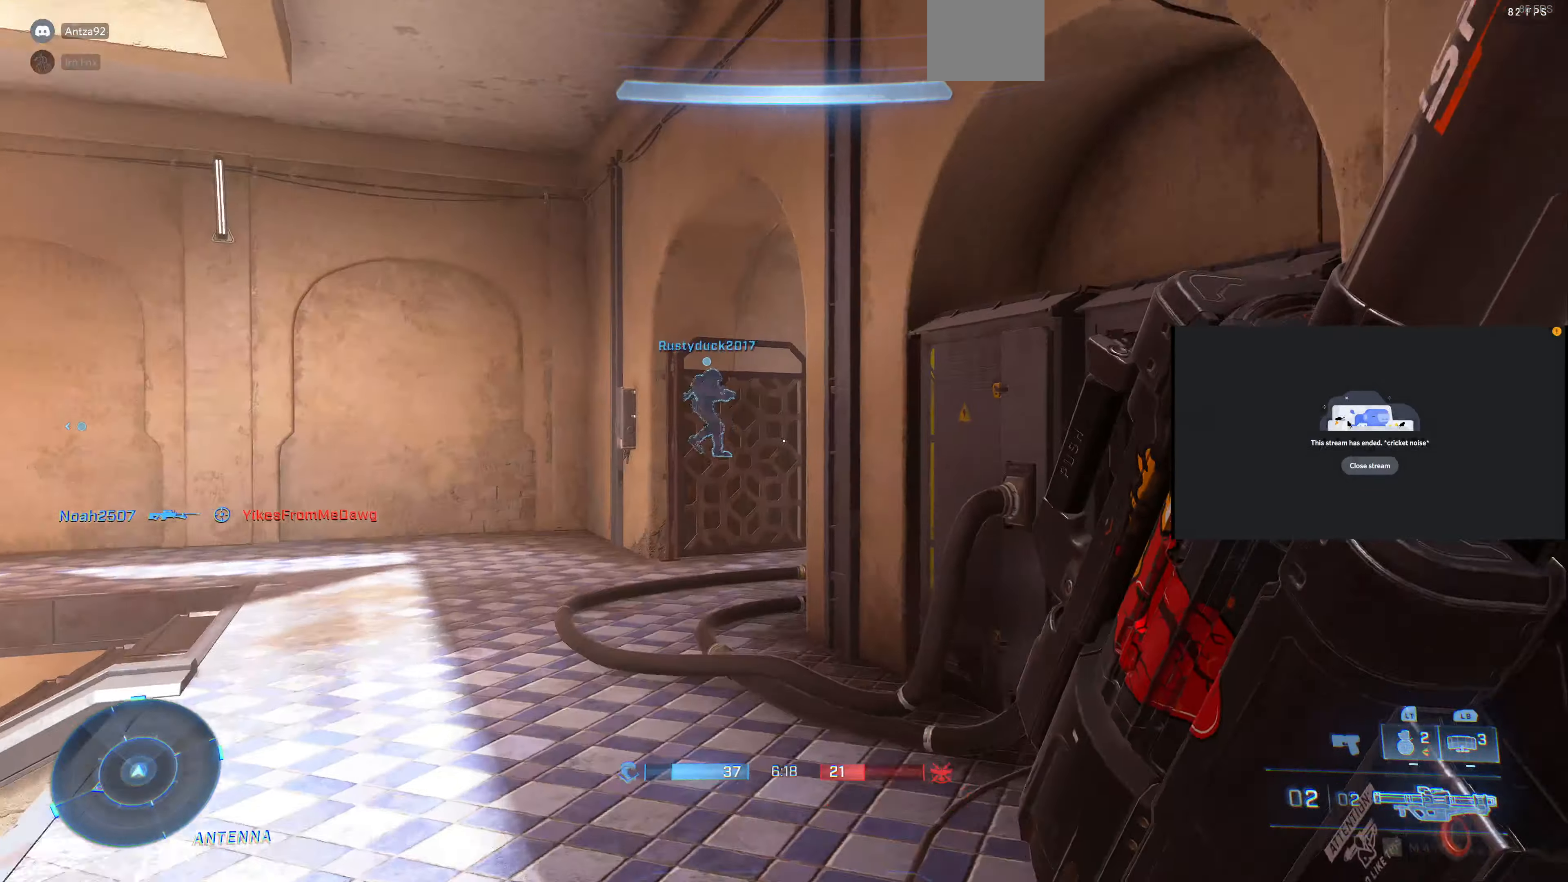
{"buttons": [], "left_stick": "up-left", "right_stick": "right", "events": [[67, "left_stick", "up-left"], [100, "right_stick", "right"], [400, "right_stick", "center"], [467, "right_stick", "right"]]}
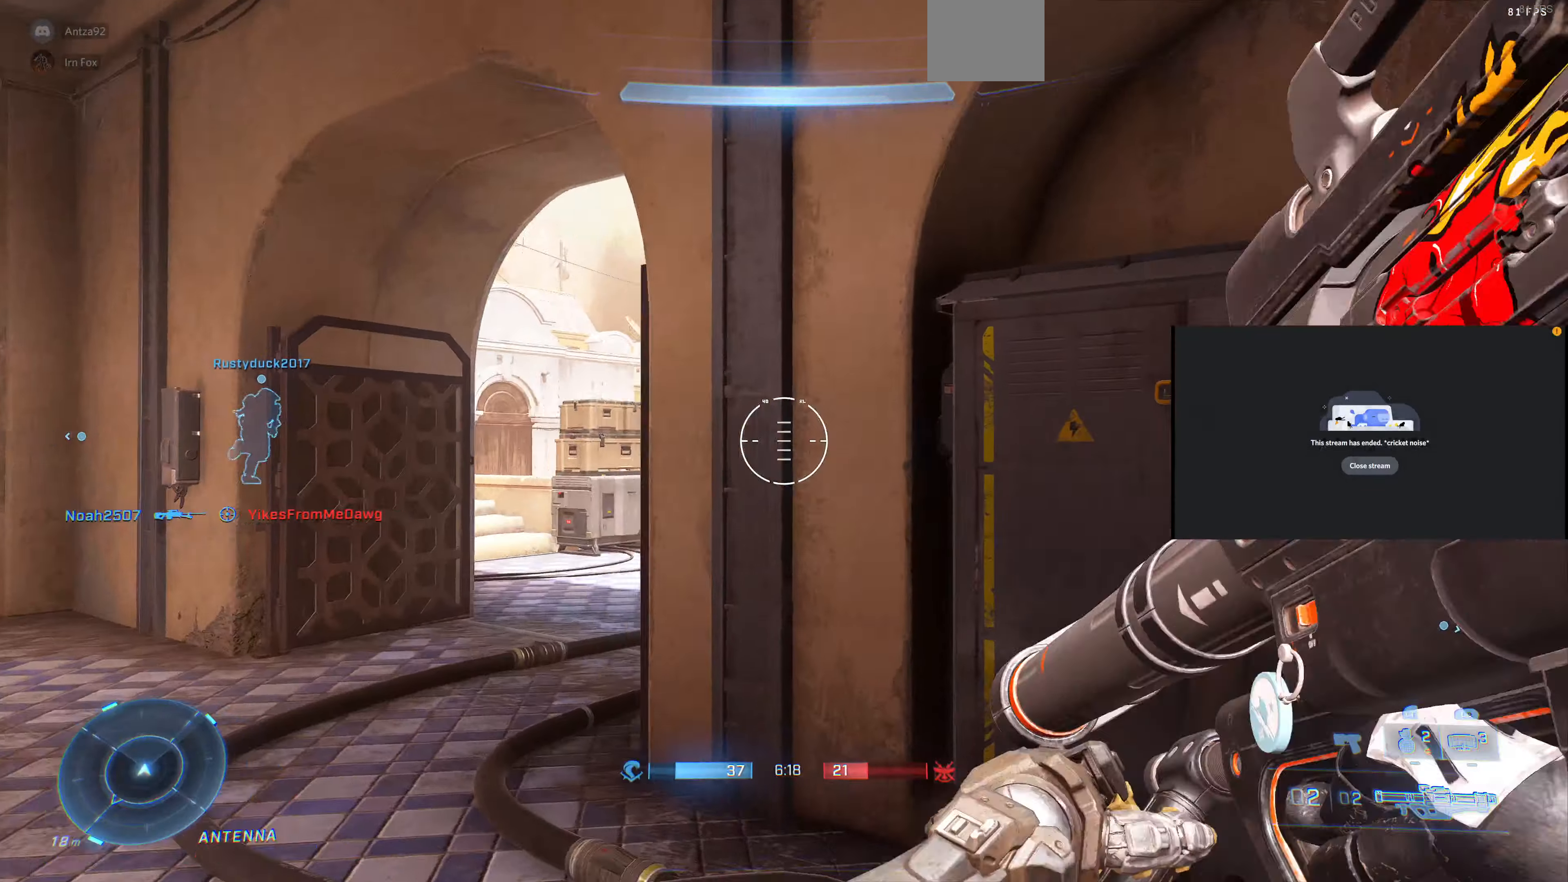
{"buttons": ["L1"], "left_stick": "up-left", "right_stick": "down-right", "events": [[167, "right_stick", "center"], [400, "right_stick", "down-right"], [466, "L1", "down"]]}
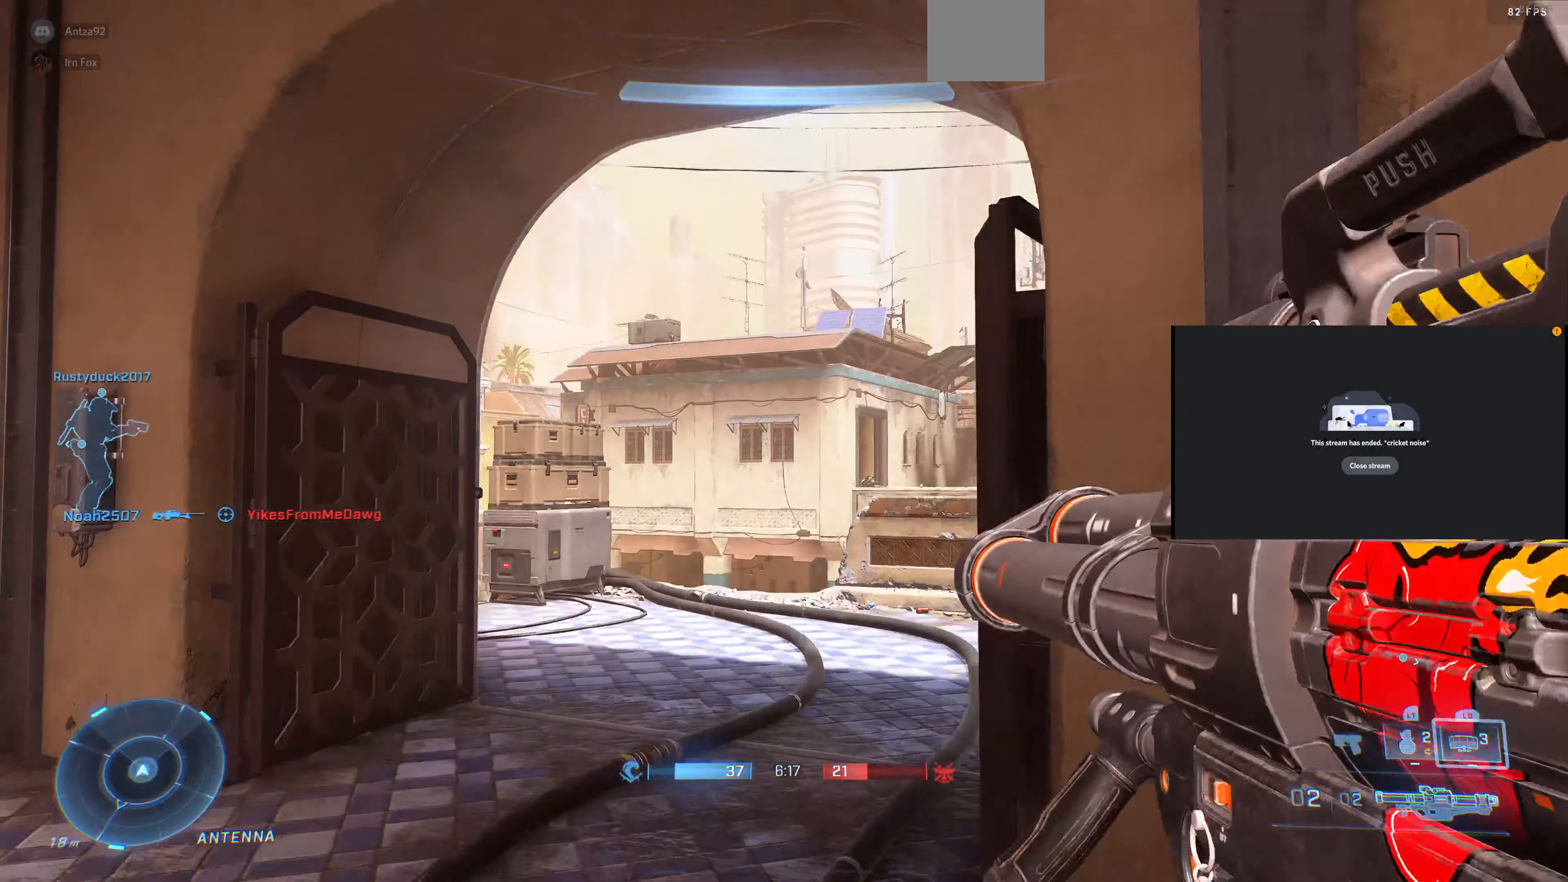
{"buttons": [], "left_stick": "center", "right_stick": "center", "events": [[33, "left_stick", "center"], [33, "right_stick", "center"], [66, "L1", "up"], [166, "right_stick", "right"], [433, "right_stick", "center"]]}
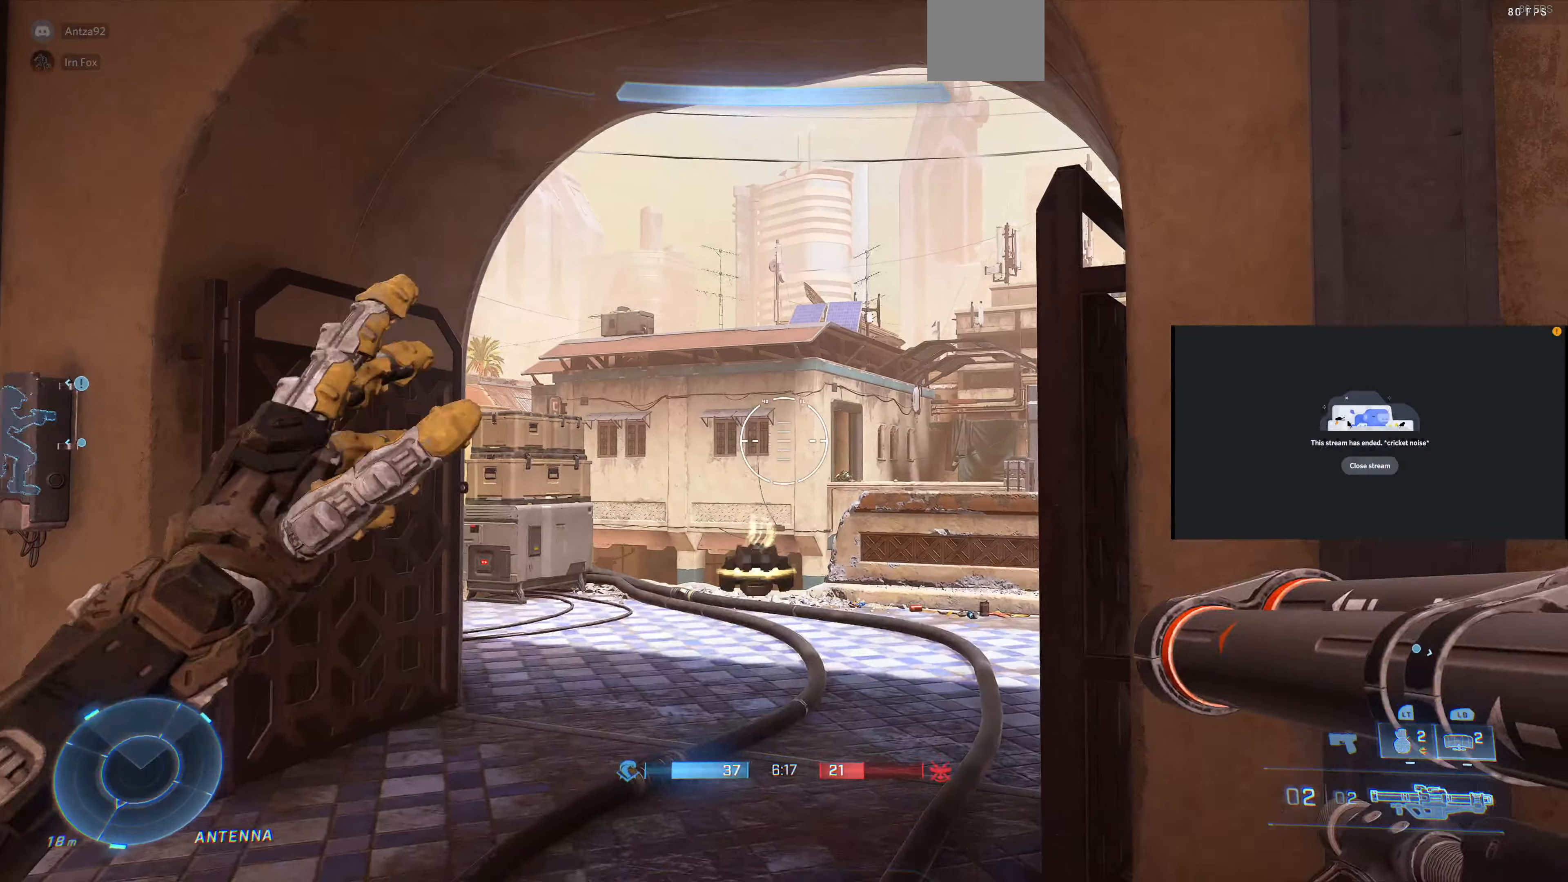
{"buttons": [], "left_stick": "center", "right_stick": "center", "events": [[166, "right_stick", "up-right"], [333, "right_stick", "center"]]}
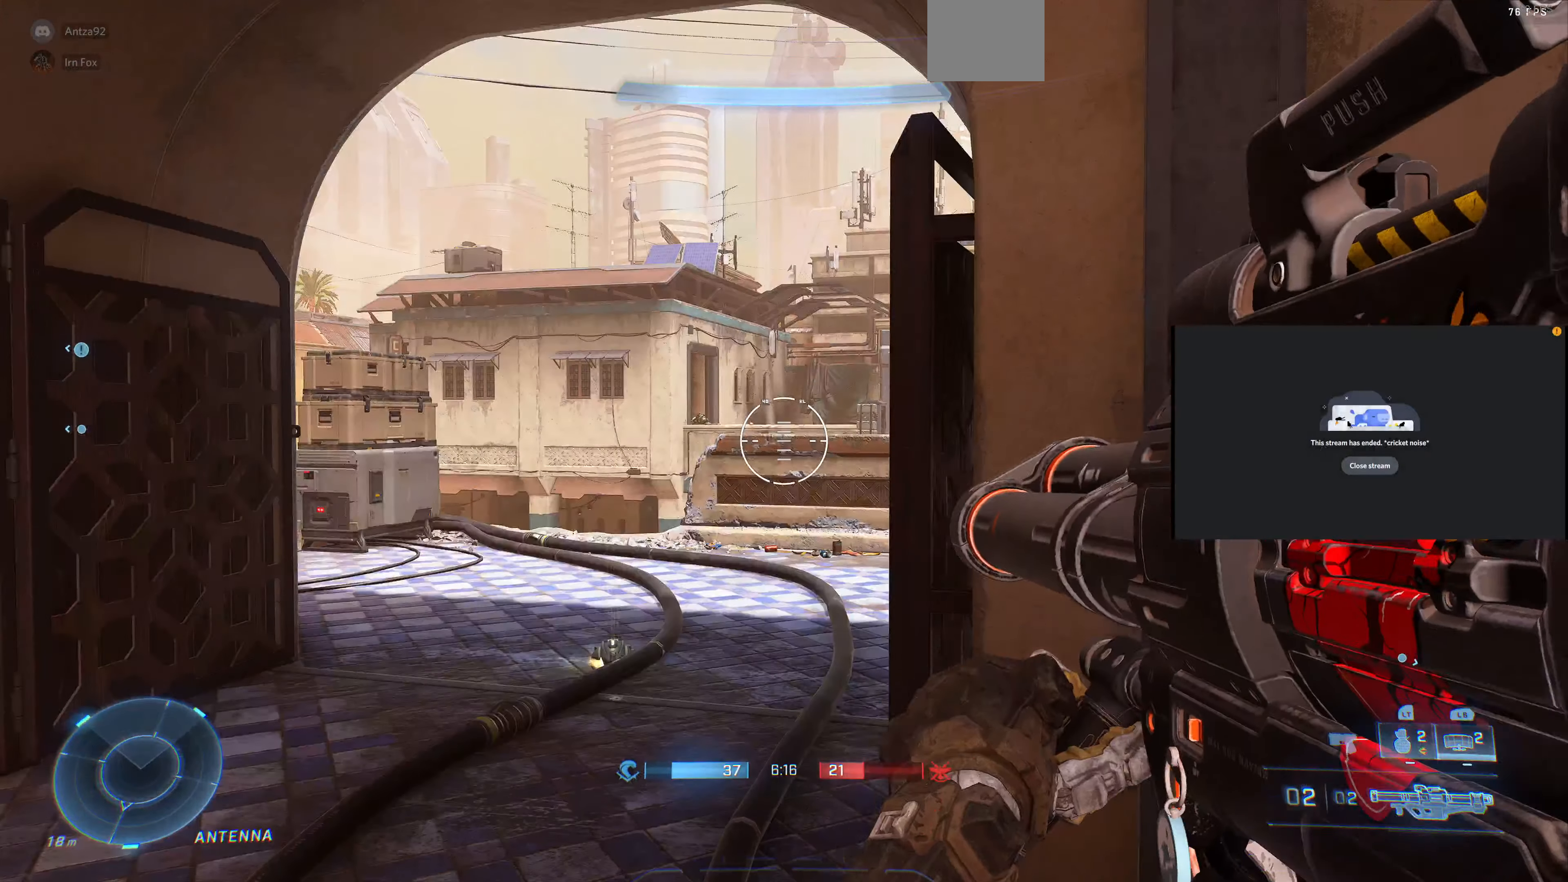
{"buttons": [], "left_stick": "up-left", "right_stick": "right", "events": [[200, "left_stick", "up-left"], [333, "right_stick", "right"]]}
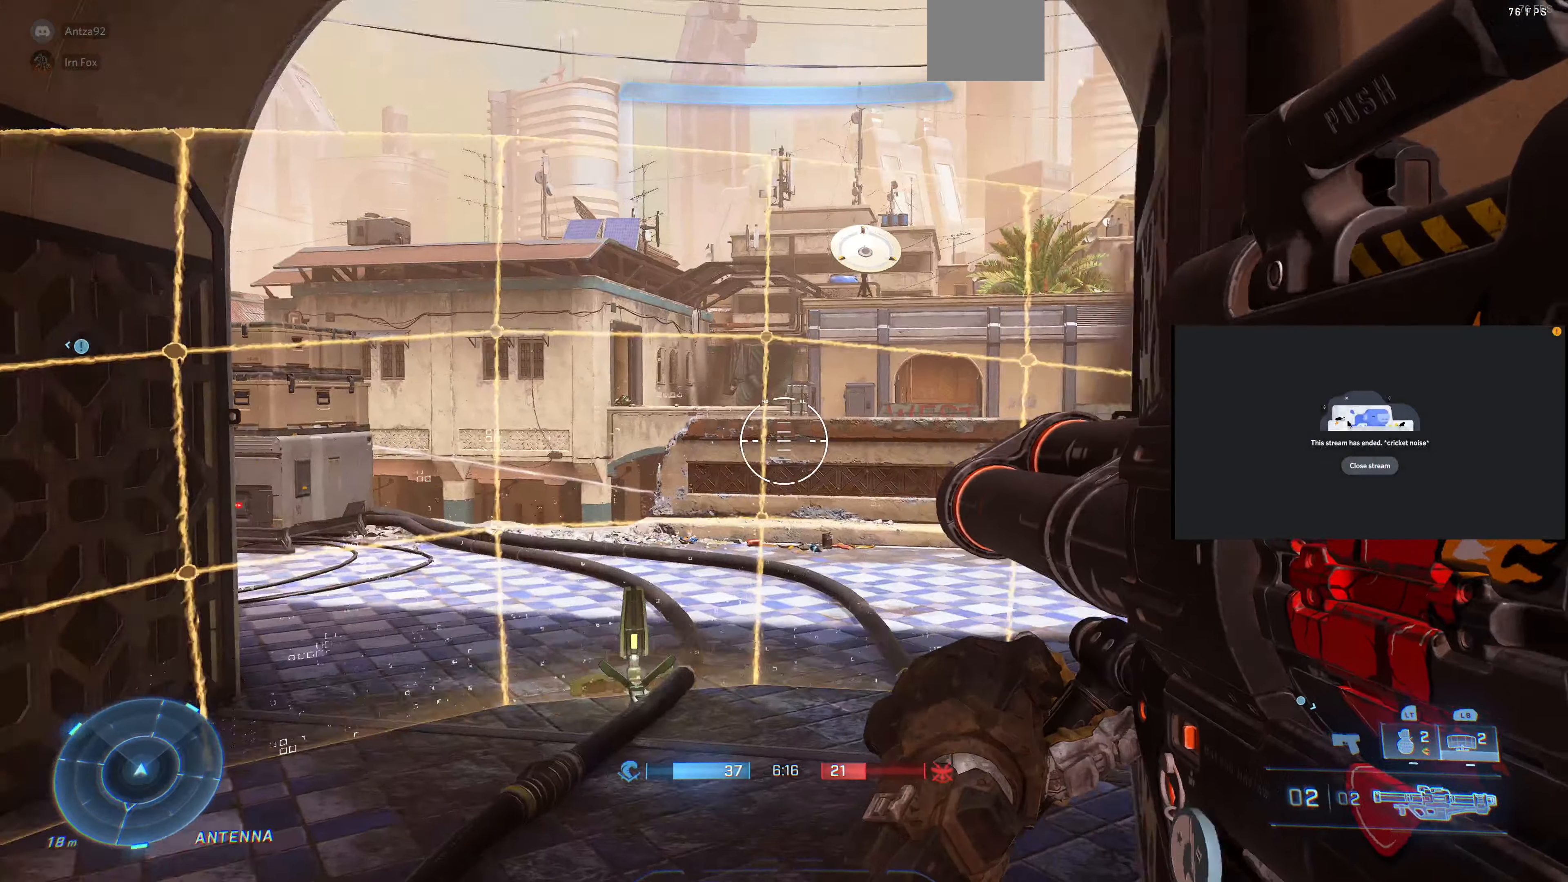
{"buttons": [], "left_stick": "up-left", "right_stick": "right", "events": [[233, "right_stick", "center"], [366, "right_stick", "right"]]}
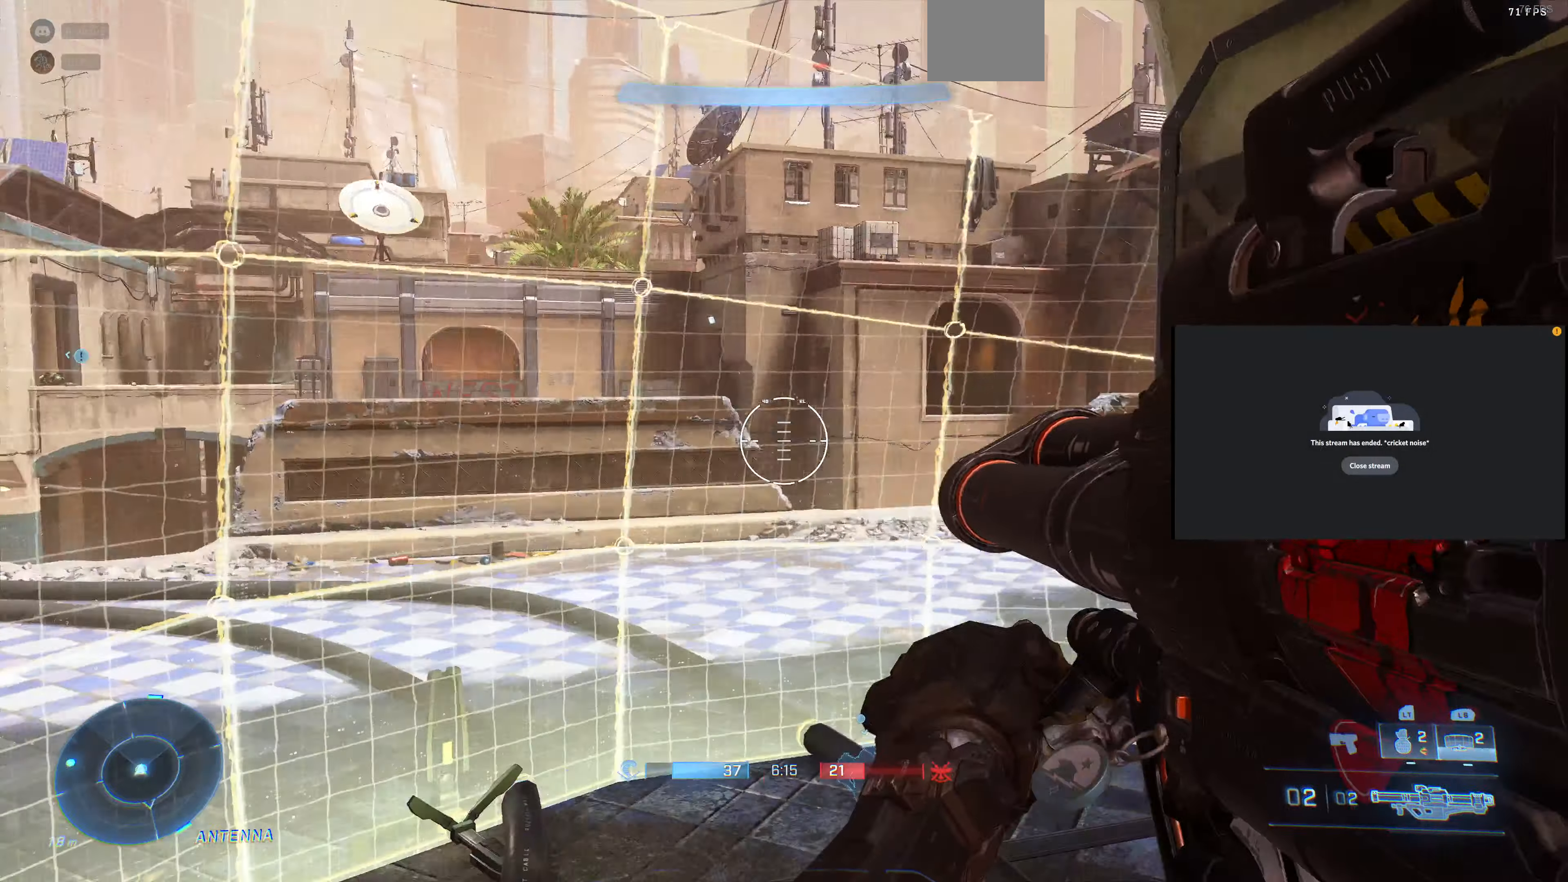
{"buttons": [], "left_stick": "center", "right_stick": "center", "events": [[200, "right_stick", "center"], [300, "right_stick", "right"], [366, "left_stick", "center"], [466, "right_stick", "center"]]}
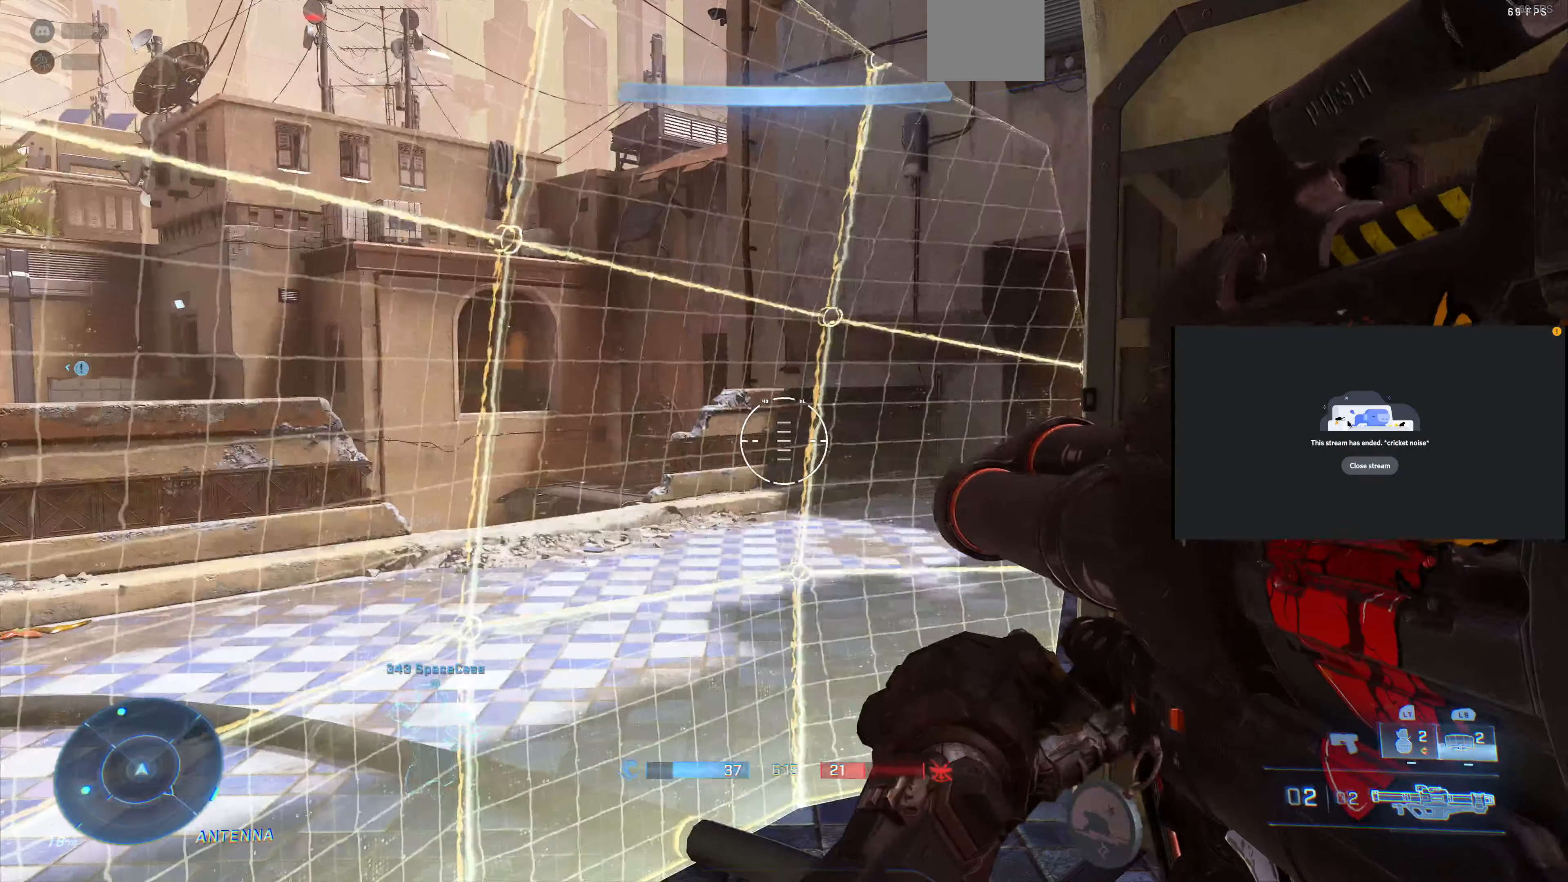
{"buttons": [], "left_stick": "right", "right_stick": "left", "events": [[300, "right_stick", "left"], [333, "left_stick", "right"]]}
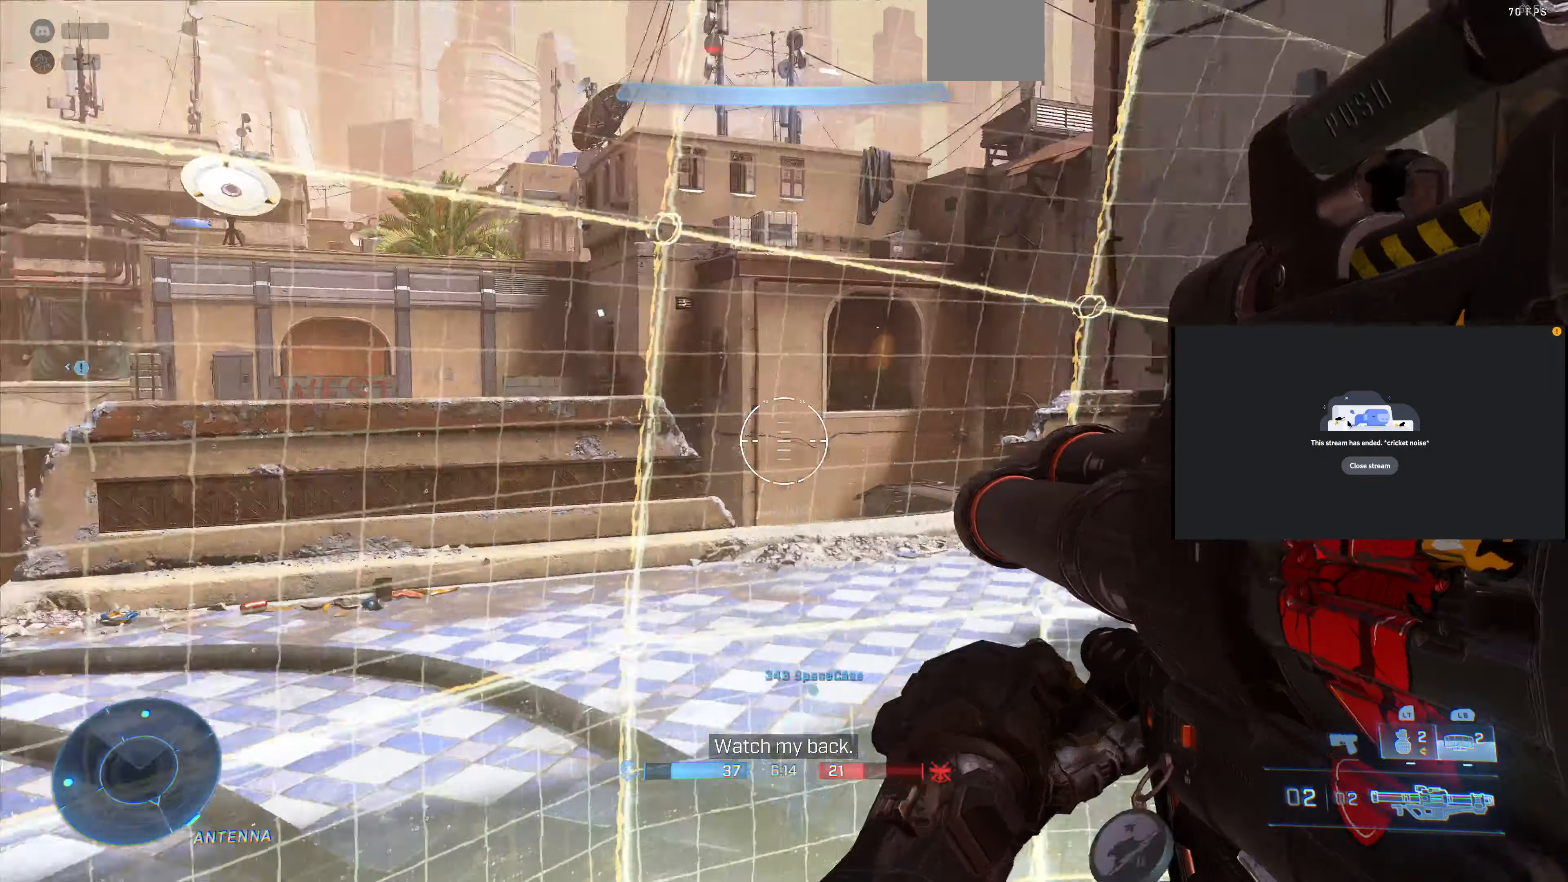
{"buttons": [], "left_stick": "center", "right_stick": "center", "events": [[266, "left_stick", "center"], [333, "right_stick", "center"]]}
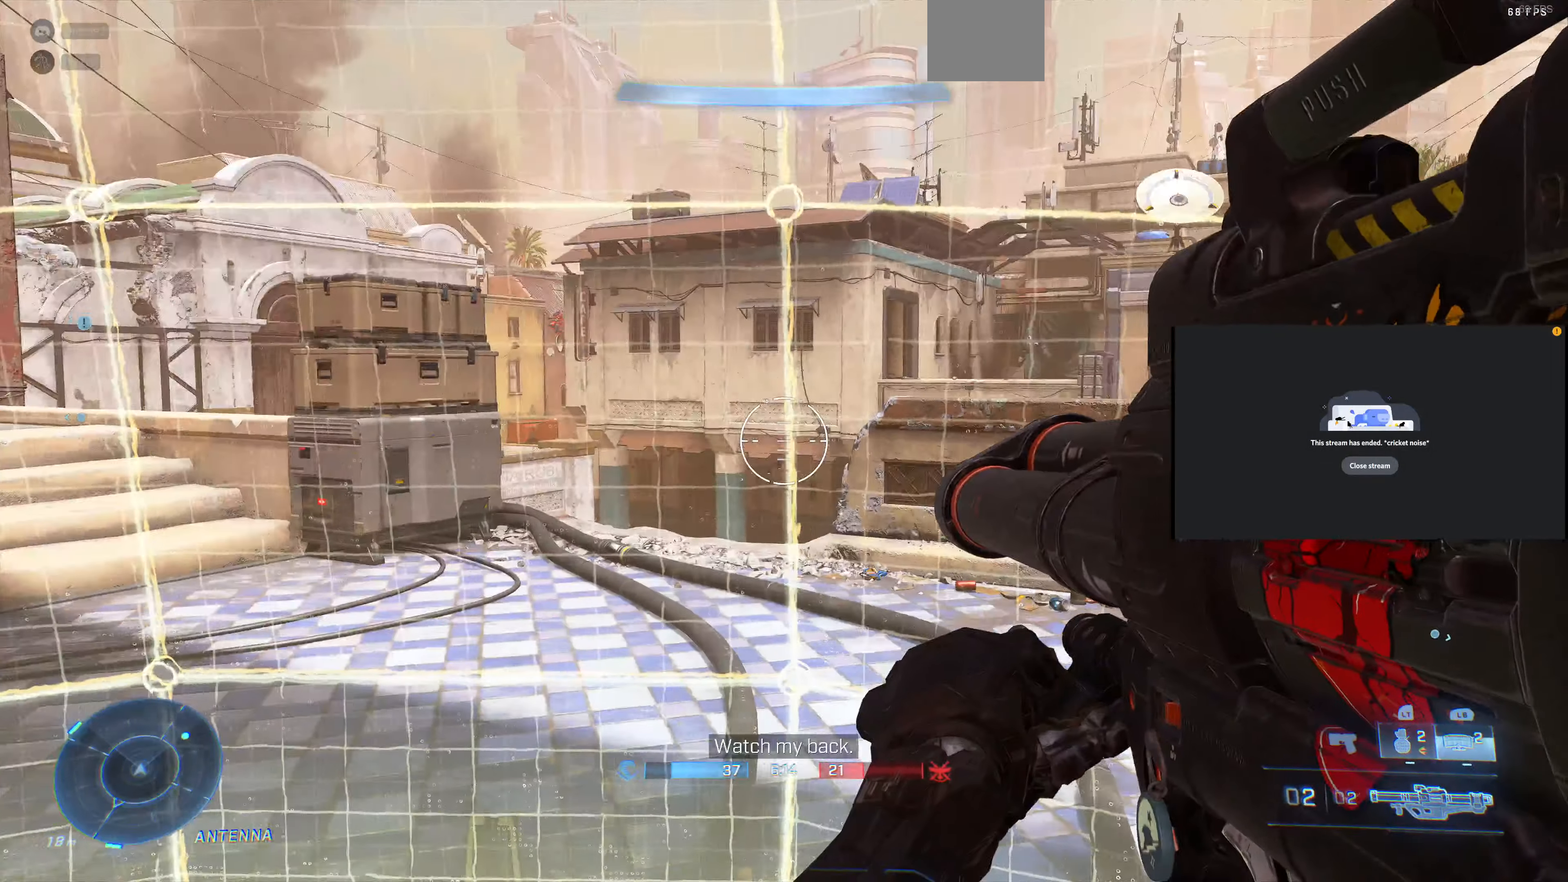
{"buttons": [], "left_stick": "center", "right_stick": "down-right", "events": [[33, "right_stick", "left"], [133, "left_stick", "right"], [300, "right_stick", "center"], [333, "left_stick", "center"], [400, "right_stick", "down-right"]]}
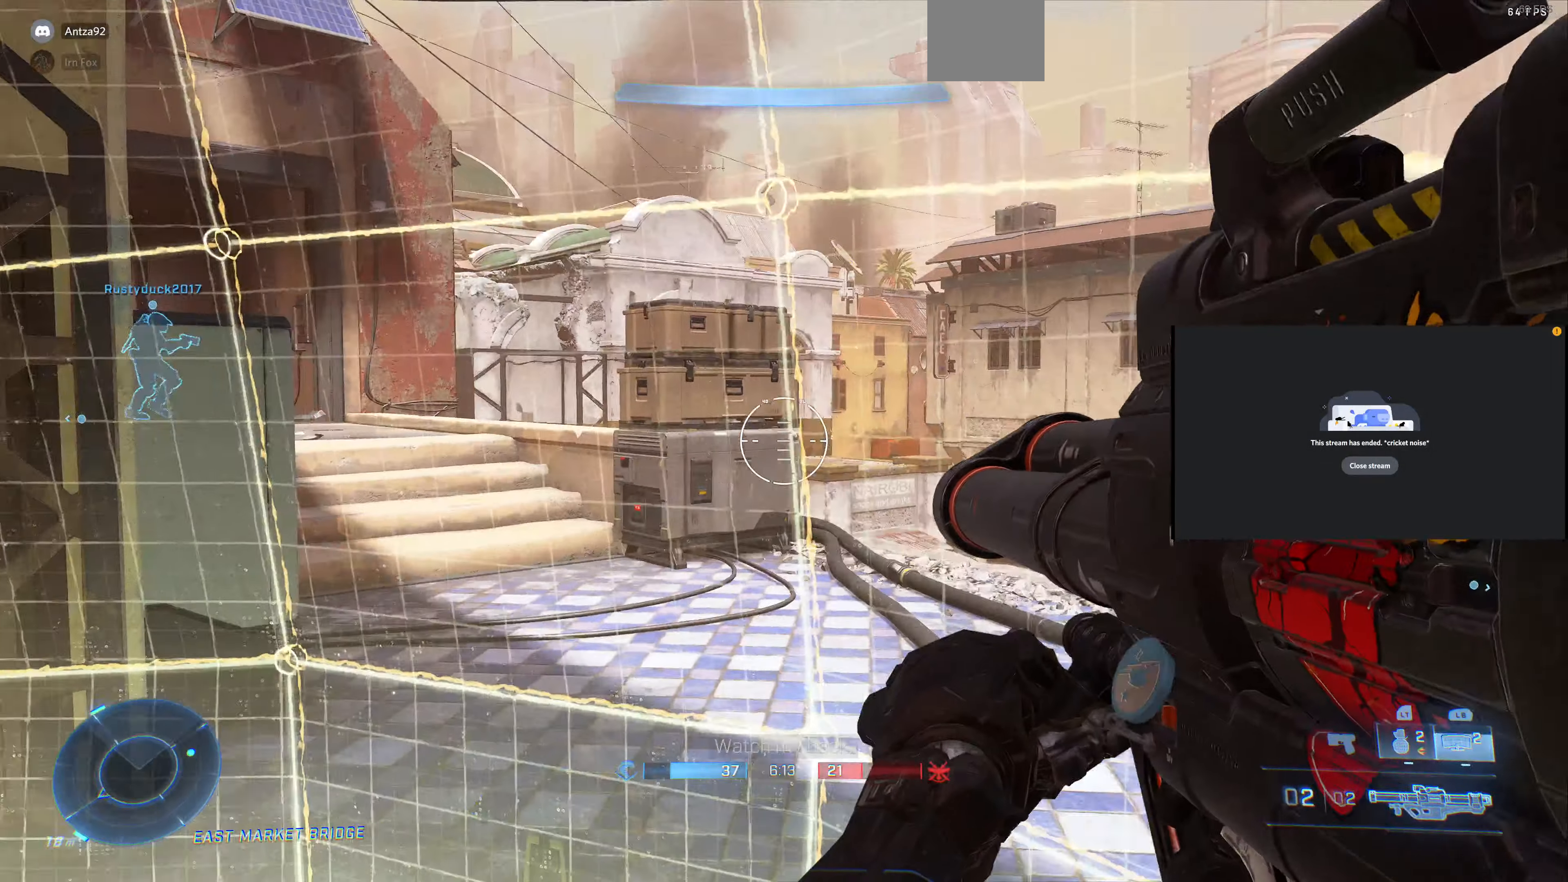
{"buttons": [], "left_stick": "center", "right_stick": "center", "events": [[33, "right_stick", "center"]]}
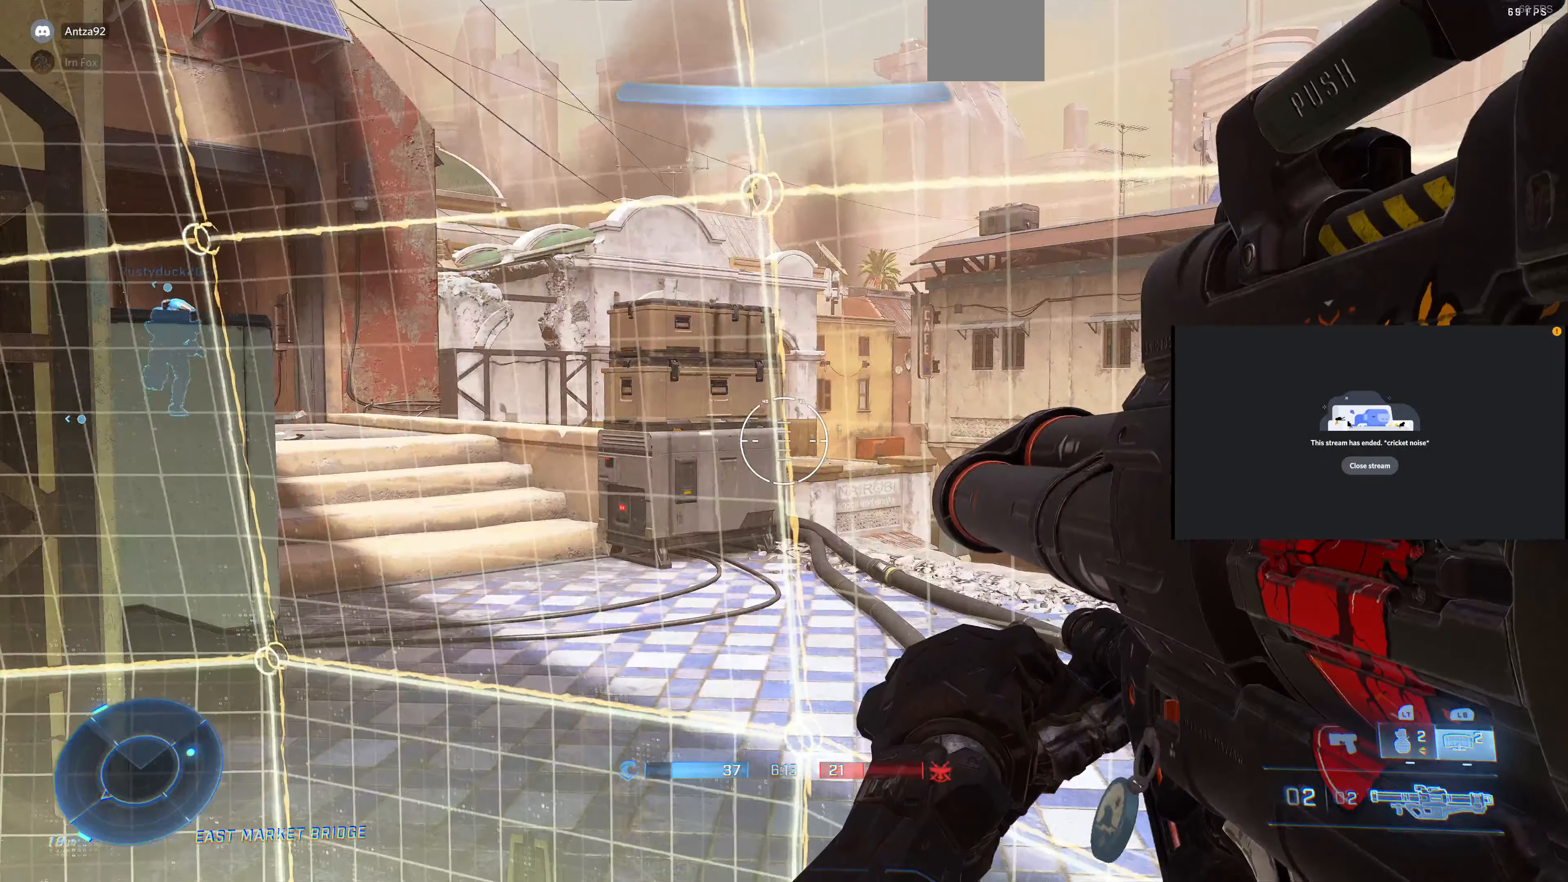
{"buttons": [], "left_stick": "left", "right_stick": "center", "events": [[200, "right_stick", "down-left"], [300, "right_stick", "center"], [400, "left_stick", "right"], [500, "left_stick", "left"]]}
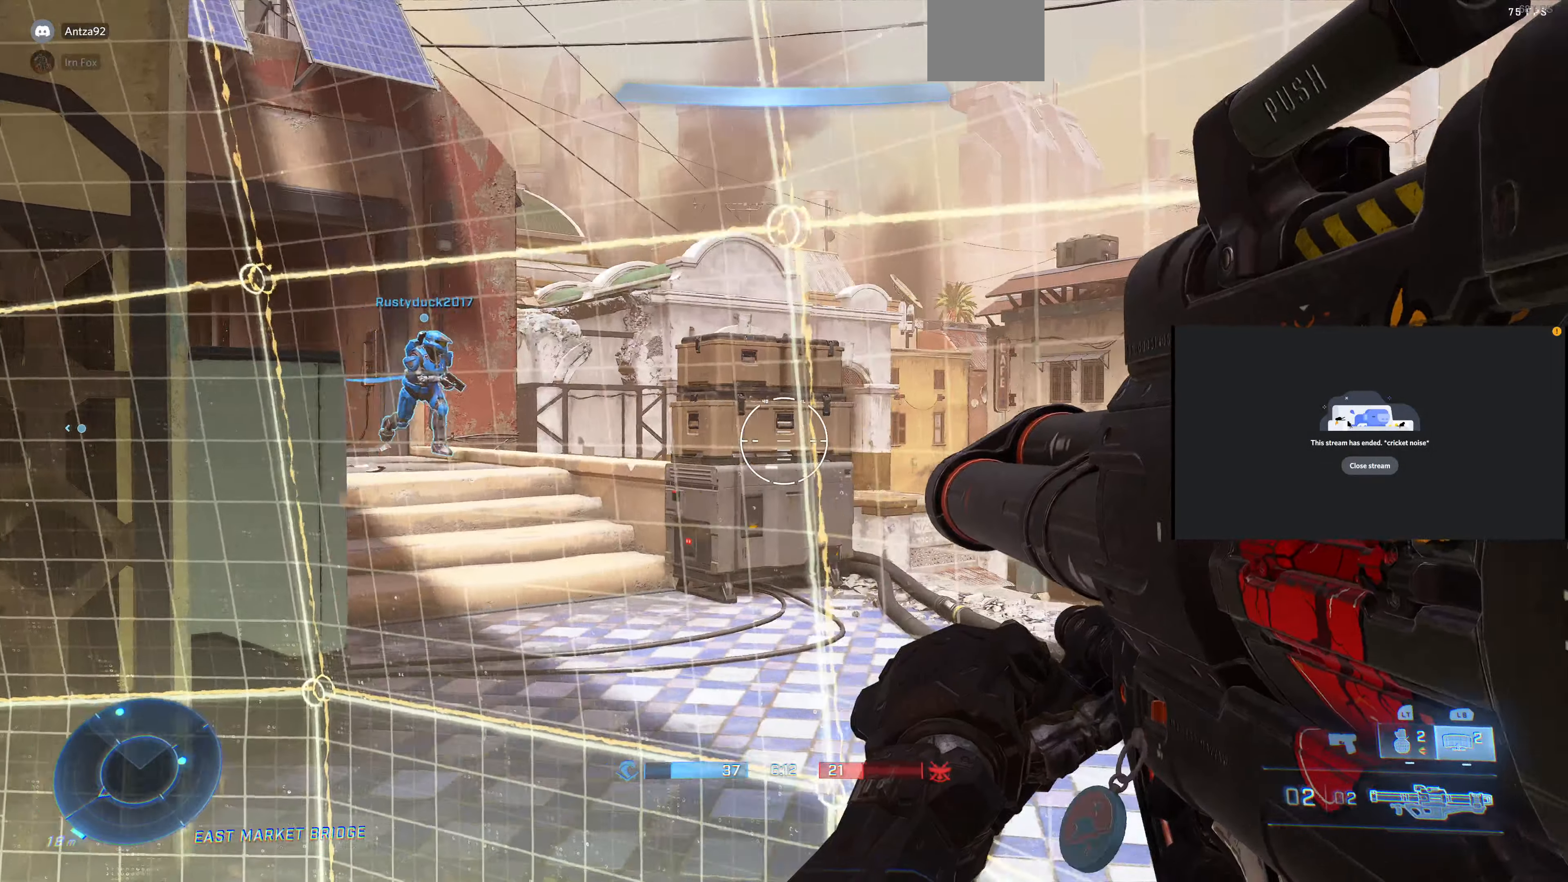
{"buttons": [], "left_stick": "center", "right_stick": "down", "events": [[334, "left_stick", "center"], [400, "right_stick", "down"]]}
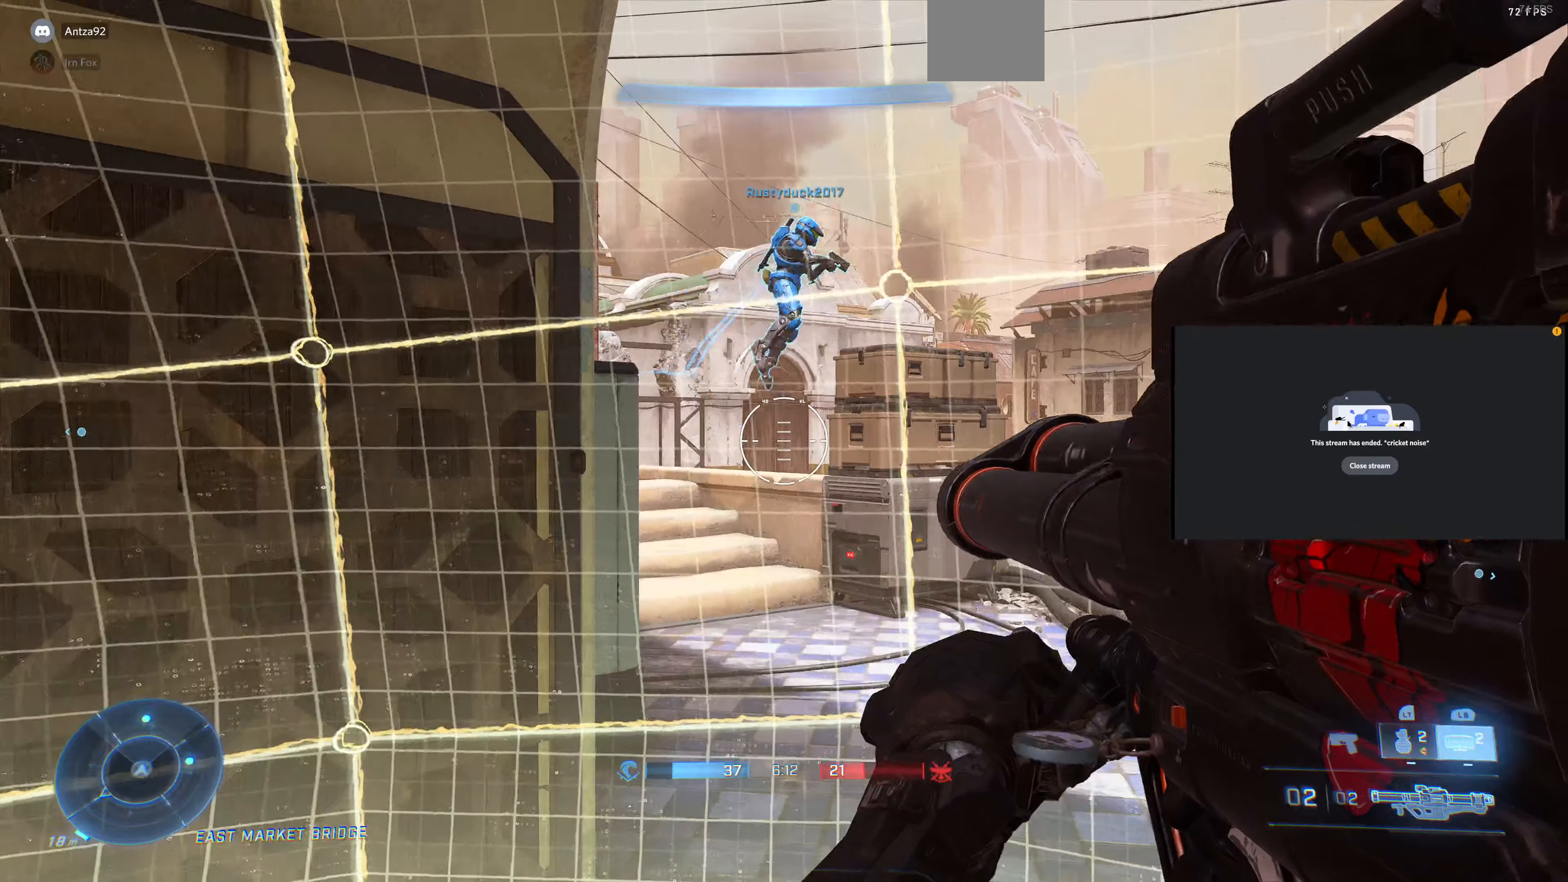
{"buttons": [], "left_stick": "center", "right_stick": "center", "events": [[34, "DPAD_UP", "down"], [34, "right_stick", "center"], [167, "DPAD_UP", "up"]]}
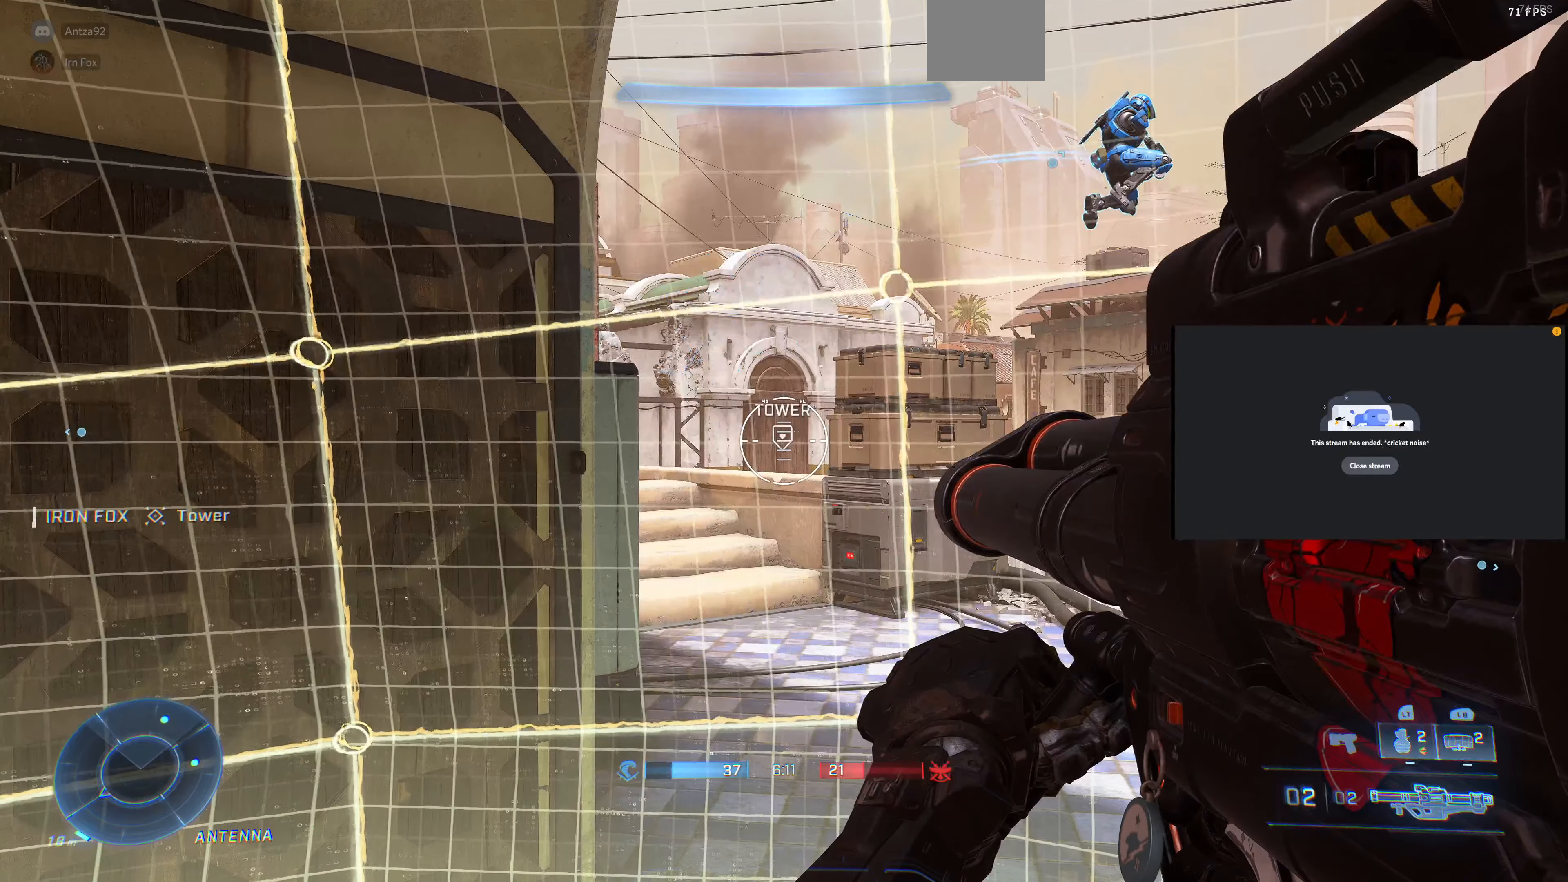
{"buttons": [], "left_stick": "down-left", "right_stick": "right", "events": [[167, "right_stick", "right"], [334, "left_stick", "down-left"]]}
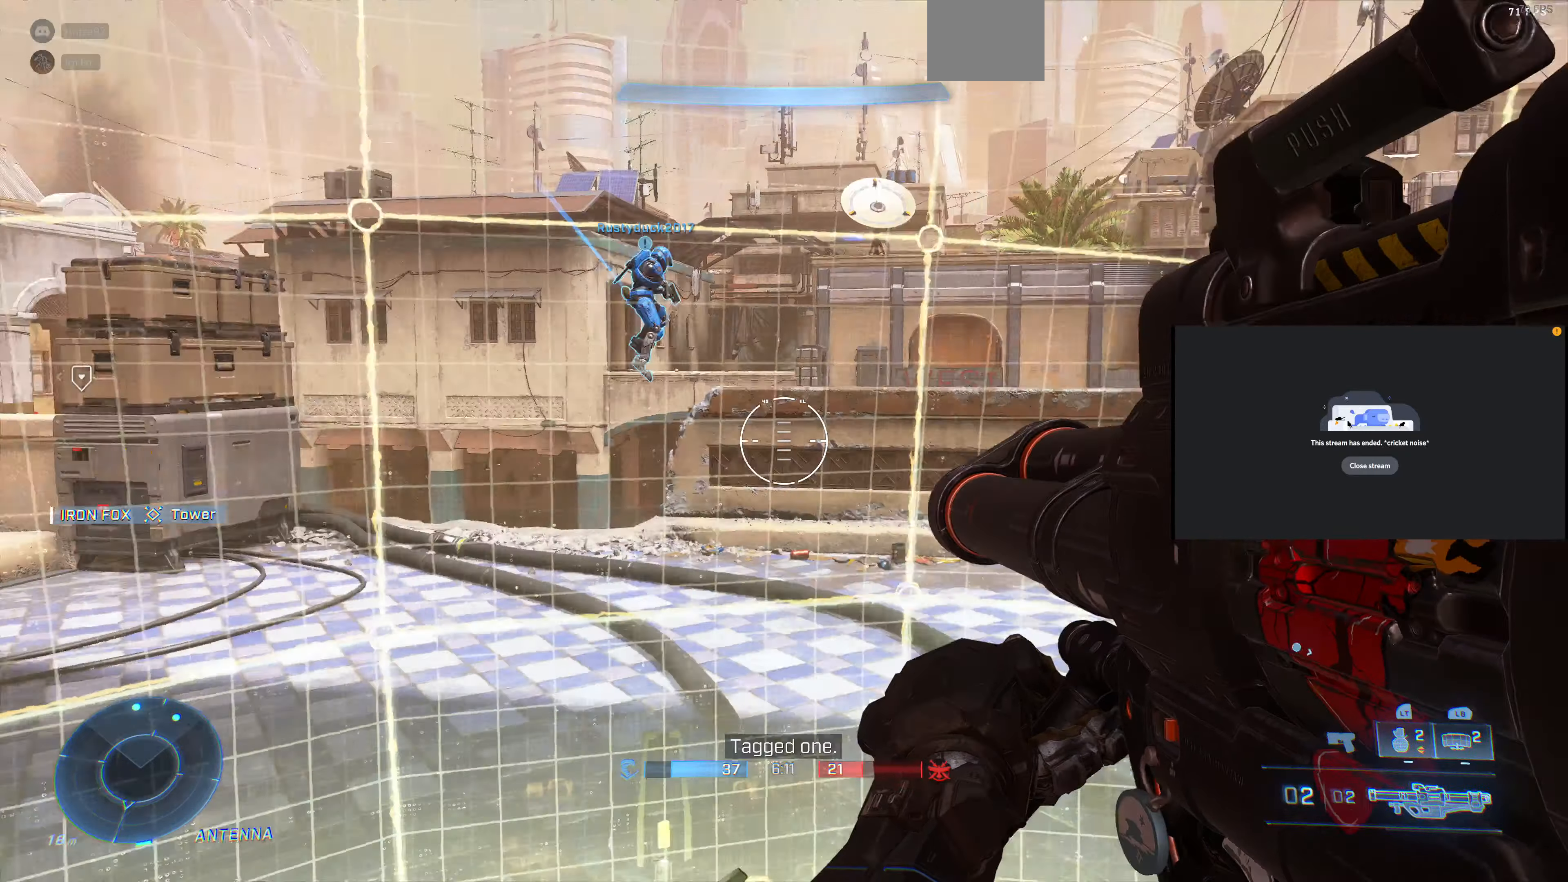
{"buttons": [], "left_stick": "left", "right_stick": "right", "events": [[67, "left_stick", "center"], [200, "right_stick", "center"], [400, "right_stick", "right"], [500, "left_stick", "left"]]}
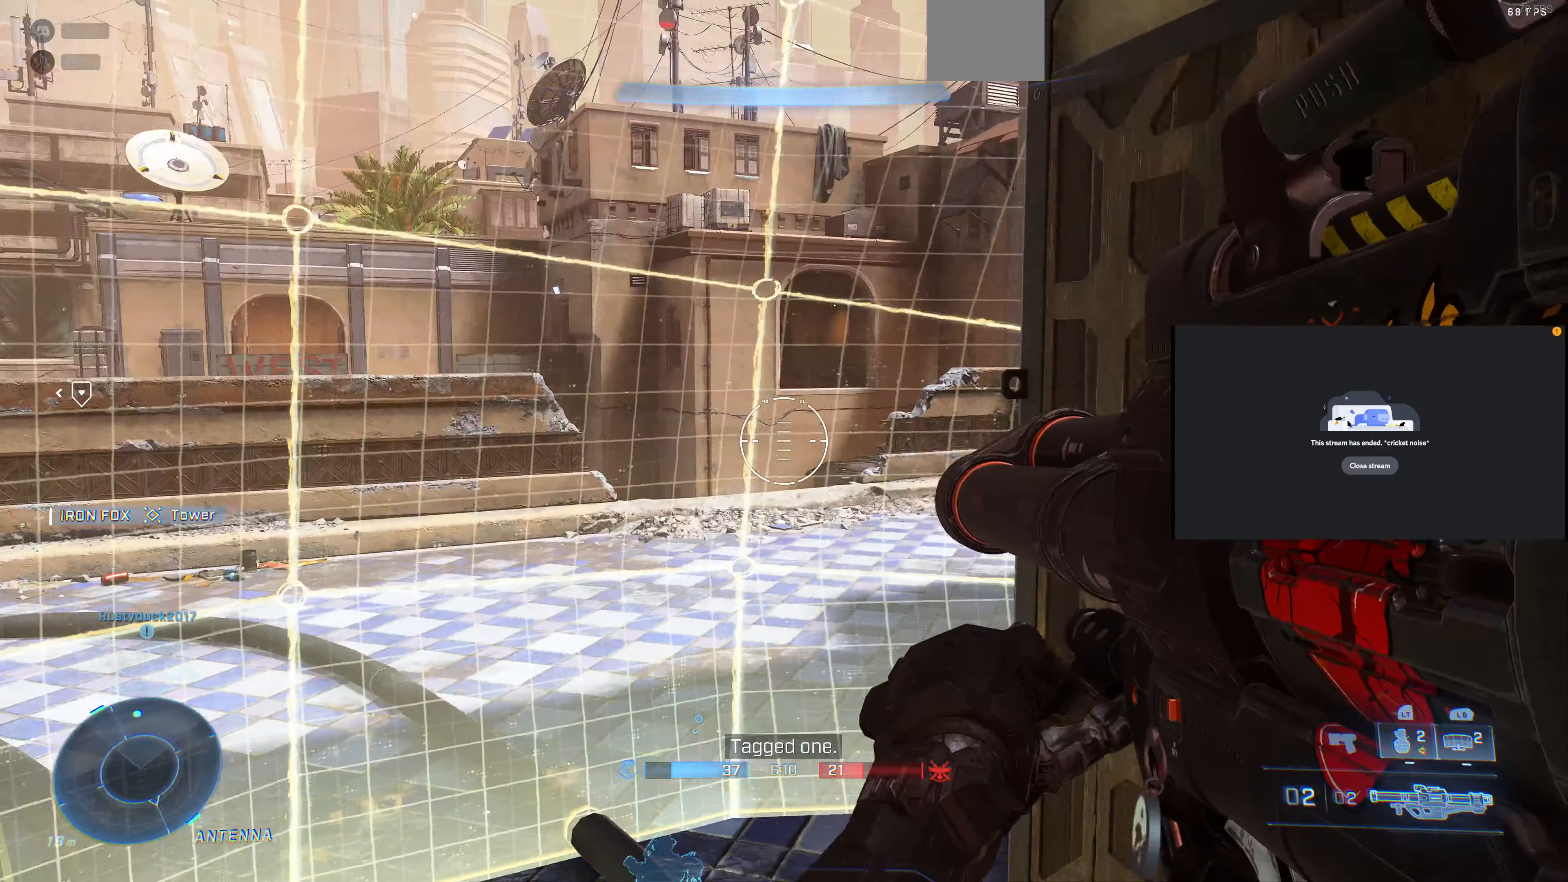
{"buttons": [], "left_stick": "center", "right_stick": "center", "events": [[300, "left_stick", "center"], [300, "right_stick", "center"]]}